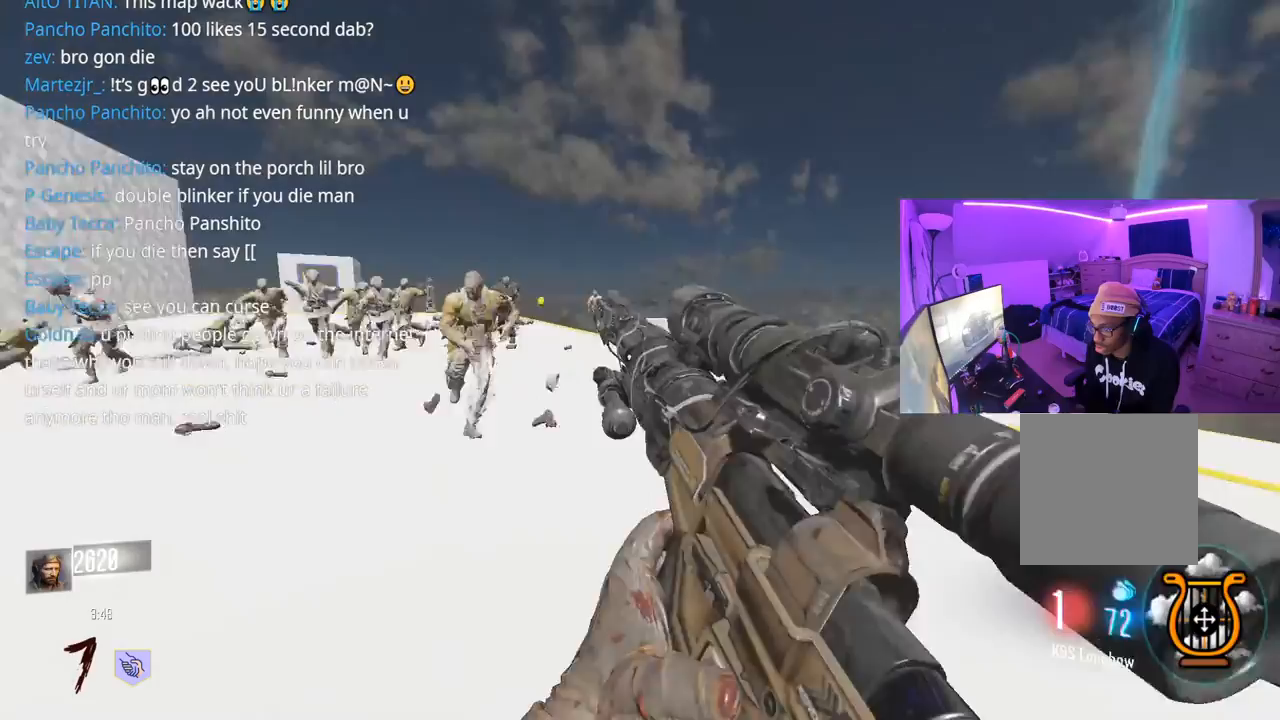
Gameplay with a controller (Xbox layout); each line is a JSON object with the inputs held at the frame after it. "events" lists button and stick changes between this image and that frame as [ms after this image, input, new state], when the widget could be followed in between.
{"buttons": [], "left_stick": "right", "right_stick": "center", "events": [[33, "right_stick", "center"]]}
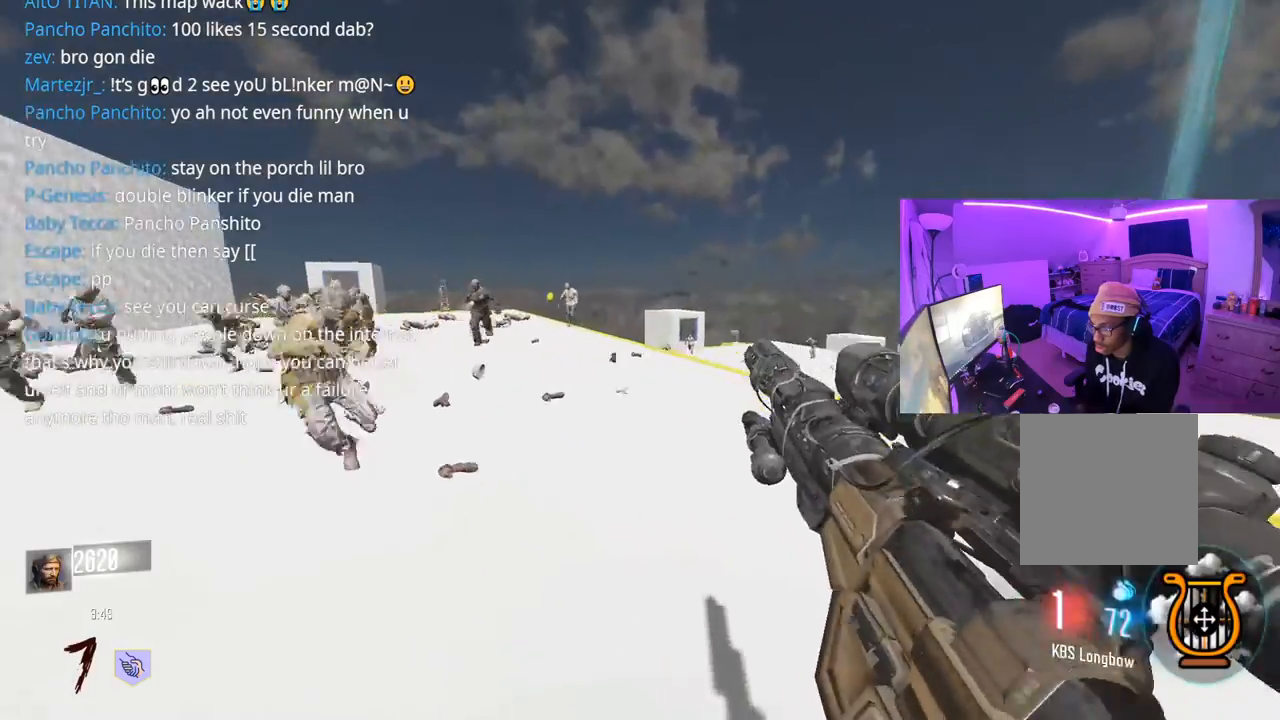
{"buttons": [], "left_stick": "right", "right_stick": "center", "events": [[317, "right_stick", "up-left"], [383, "right_stick", "center"]]}
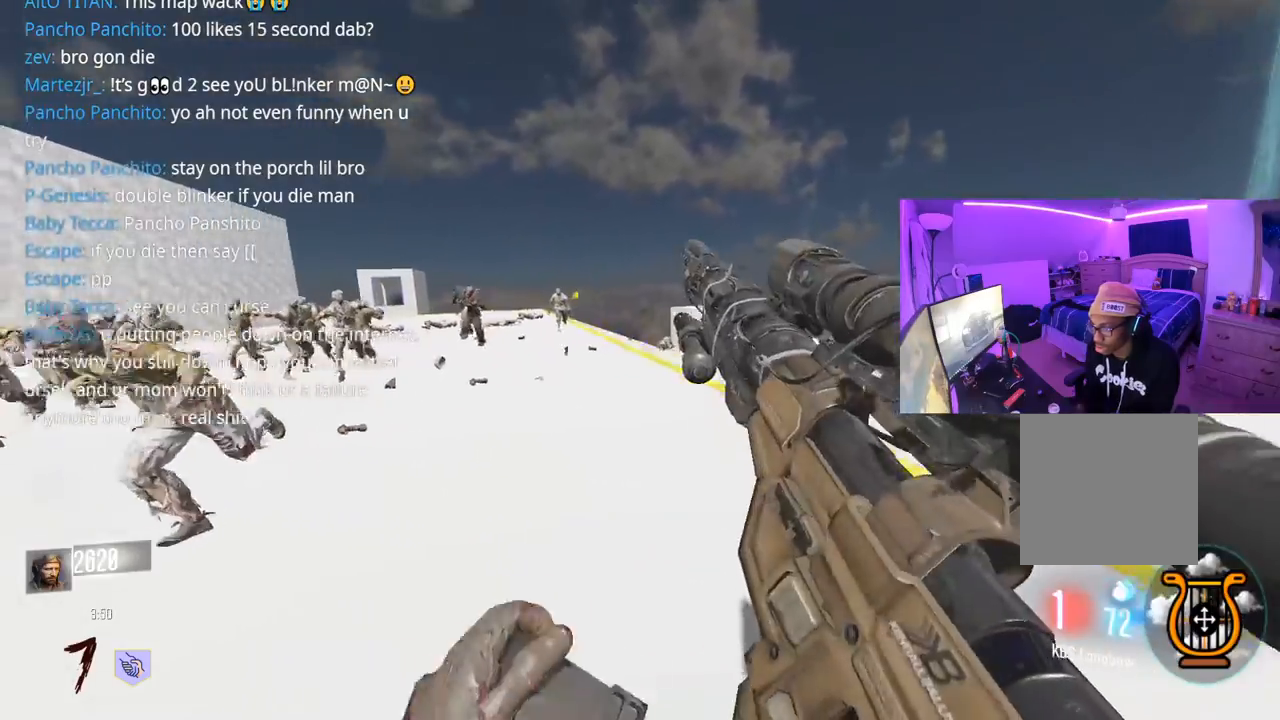
{"buttons": ["L3"], "left_stick": "up", "right_stick": "center", "events": [[17, "right_stick", "right"], [50, "left_stick", "up-right"], [267, "right_stick", "left"], [317, "right_stick", "center"], [483, "L3", "down"], [483, "left_stick", "up"]]}
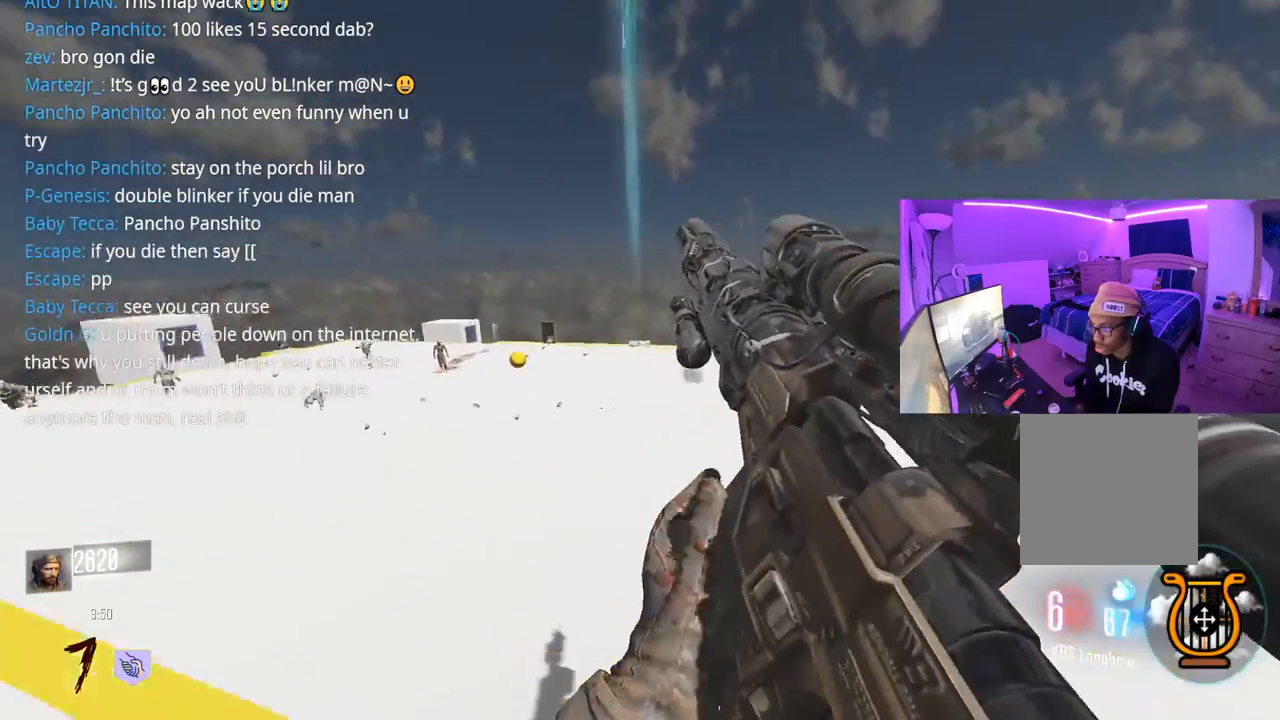
{"buttons": [], "left_stick": "up", "right_stick": "left", "events": [[183, "R3", "down"], [300, "right_stick", "left"], [333, "R3", "up"], [467, "L3", "up"]]}
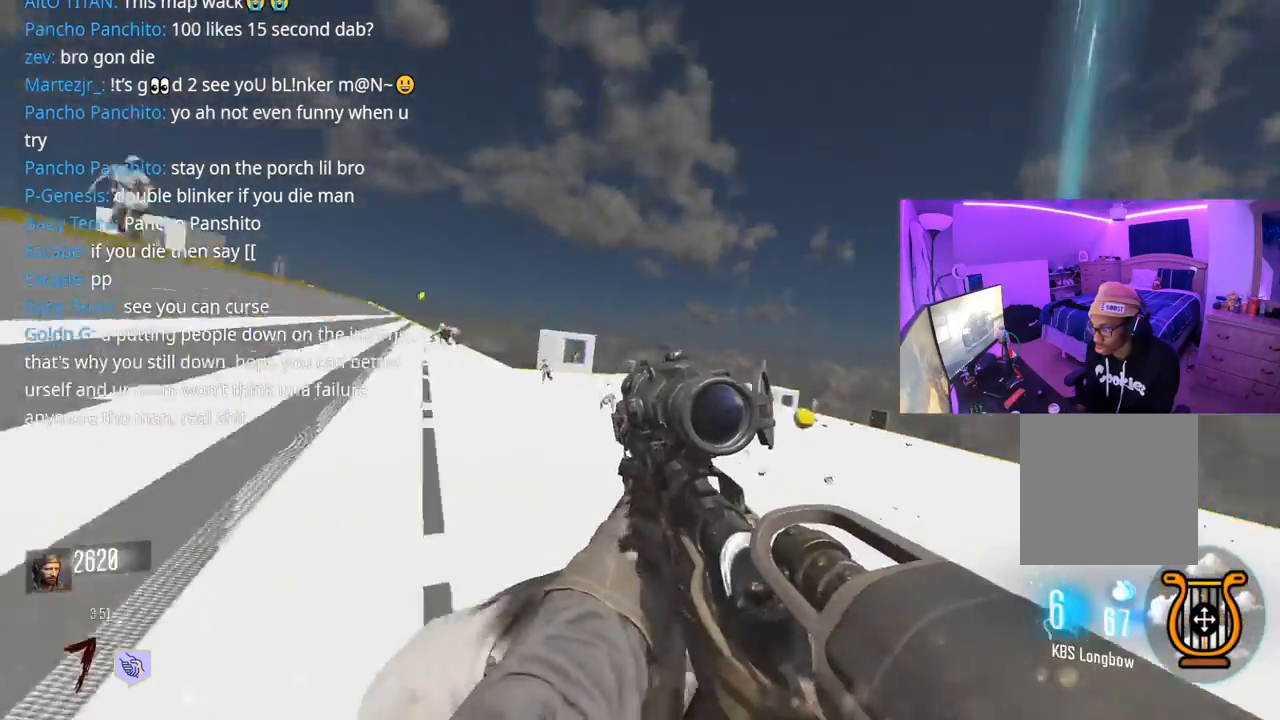
{"buttons": [], "left_stick": "up-right", "right_stick": "up-left", "events": [[100, "left_stick", "up-right"], [117, "right_stick", "up-left"], [217, "right_stick", "center"], [417, "right_stick", "up-left"]]}
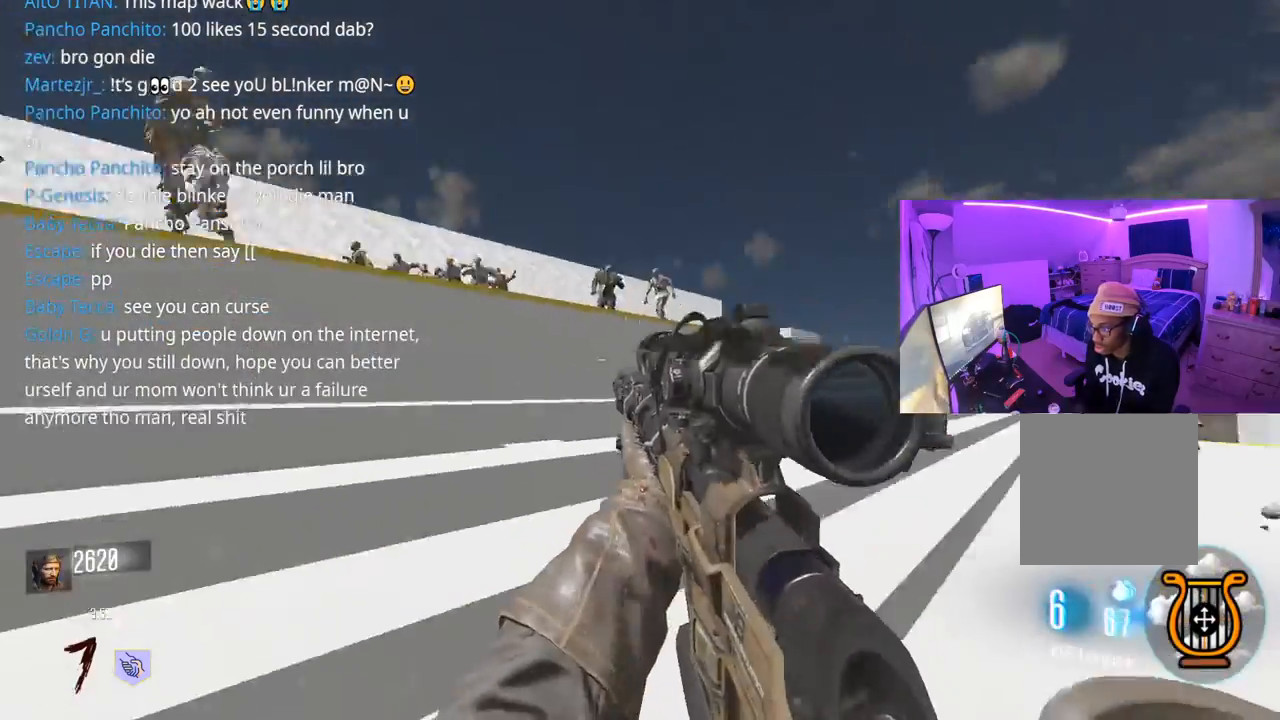
{"buttons": ["L2"], "left_stick": "down-left", "right_stick": "up", "events": [[83, "L2", "down"], [150, "right_stick", "center"], [217, "left_stick", "right"], [267, "right_stick", "up-right"], [417, "left_stick", "down-left"], [433, "right_stick", "up"]]}
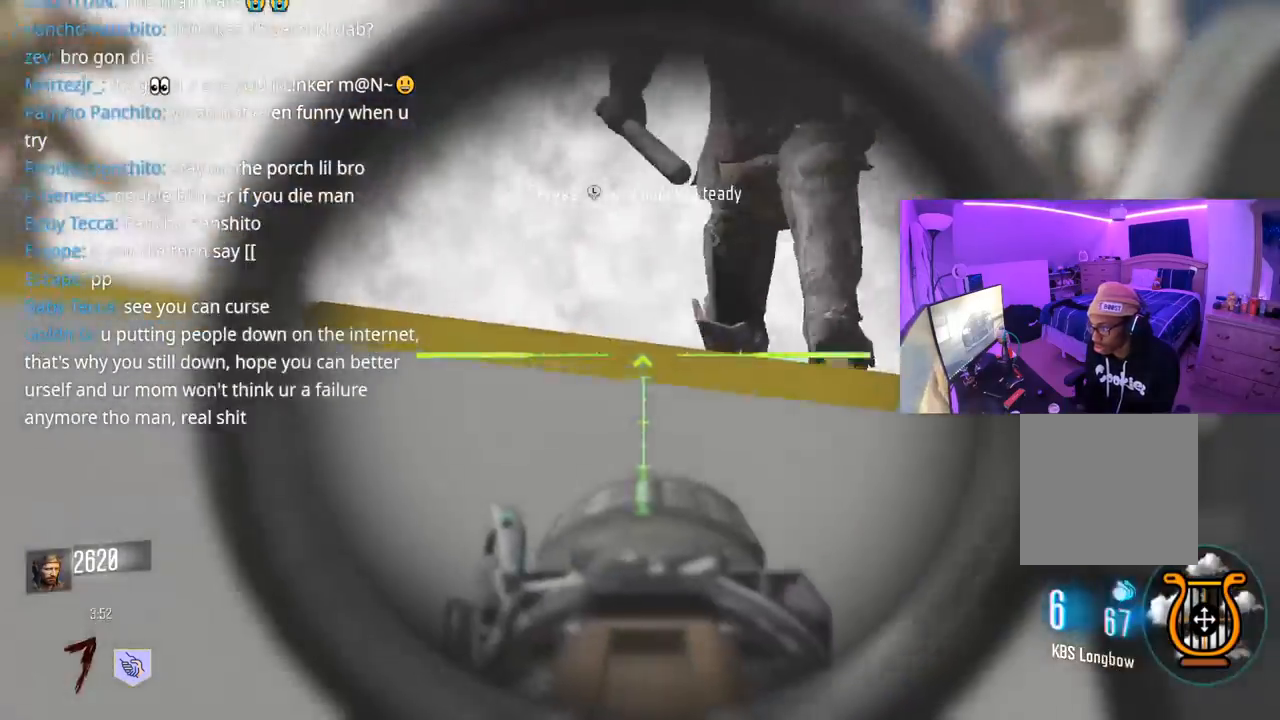
{"buttons": ["L2"], "left_stick": "down", "right_stick": "up", "events": [[50, "L2", "up"], [100, "left_stick", "down"], [133, "L2", "down"], [333, "right_stick", "center"], [417, "right_stick", "up"]]}
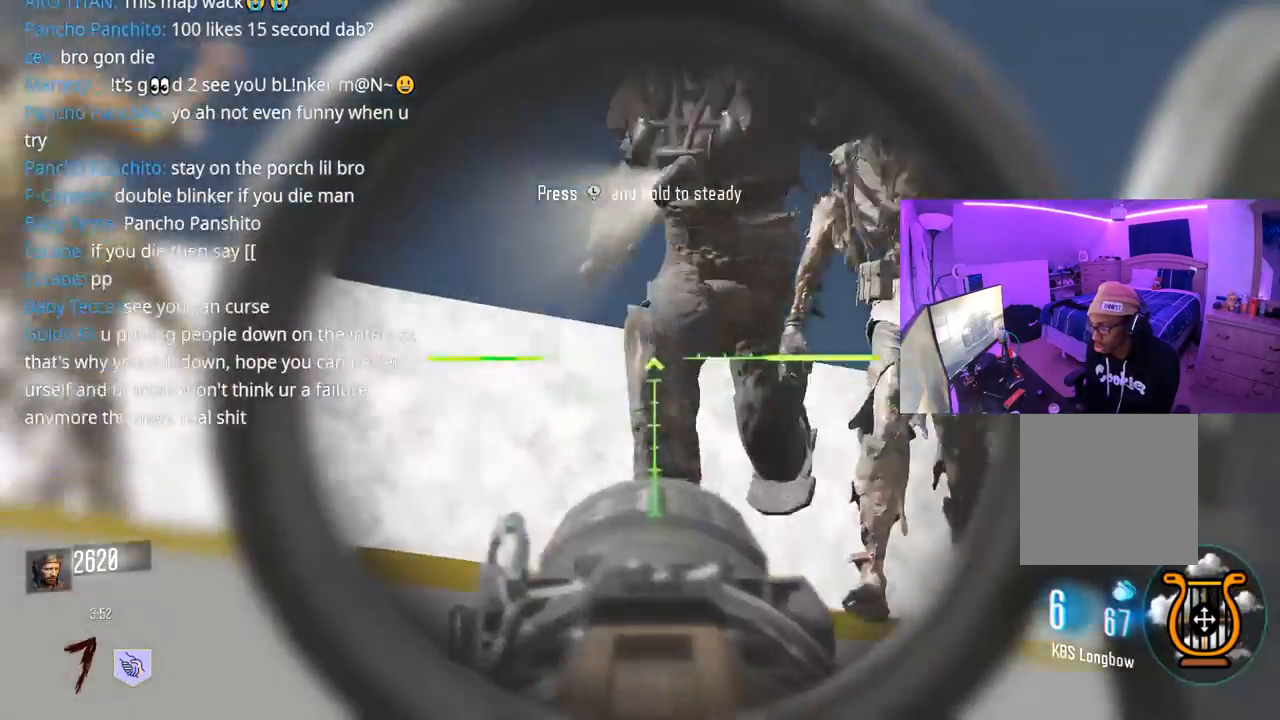
{"buttons": ["L3"], "left_stick": "up-right", "right_stick": "down-right", "events": [[17, "left_stick", "down-right"], [67, "R2", "down"], [117, "L2", "up"], [150, "R2", "up"], [183, "right_stick", "down-right"], [217, "left_stick", "up-right"], [300, "L3", "down"], [400, "L3", "up"], [483, "L3", "down"]]}
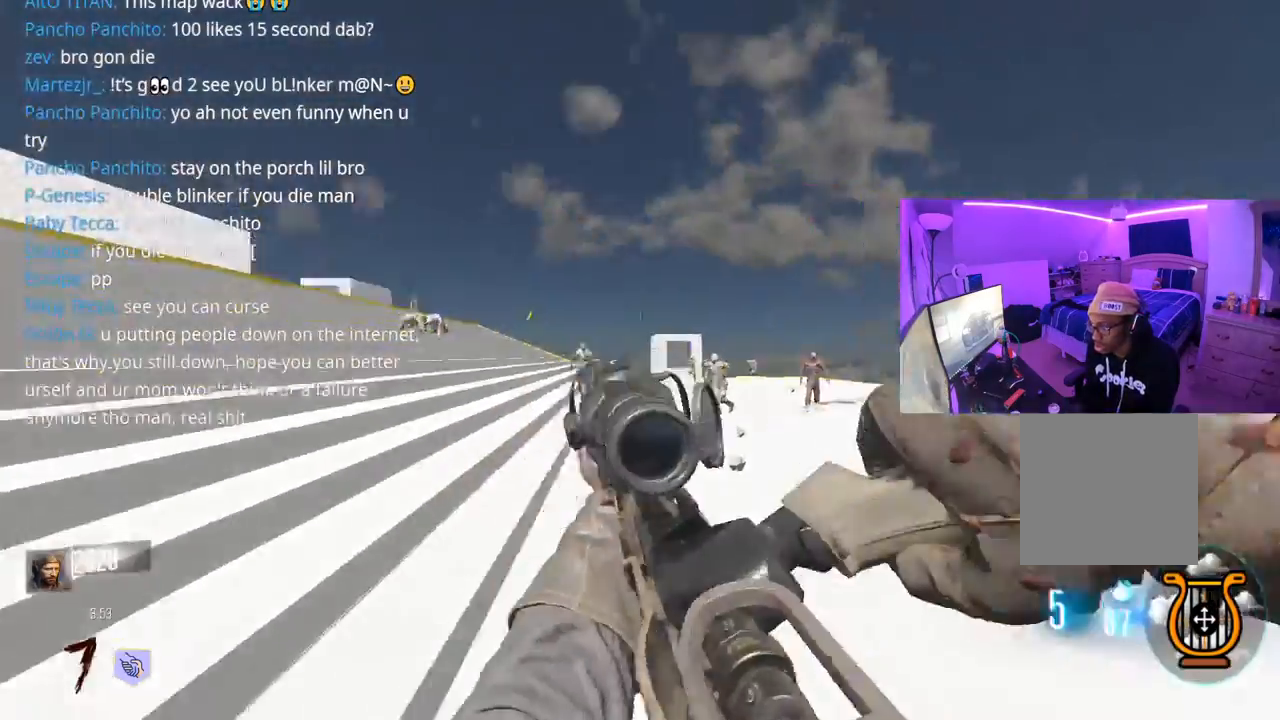
{"buttons": ["L3"], "left_stick": "up", "right_stick": "center", "events": [[50, "right_stick", "left"], [67, "L3", "up"], [117, "right_stick", "center"], [200, "L3", "down"], [200, "right_stick", "right"], [283, "L3", "up"], [433, "L3", "down"], [433, "left_stick", "up"], [500, "right_stick", "center"]]}
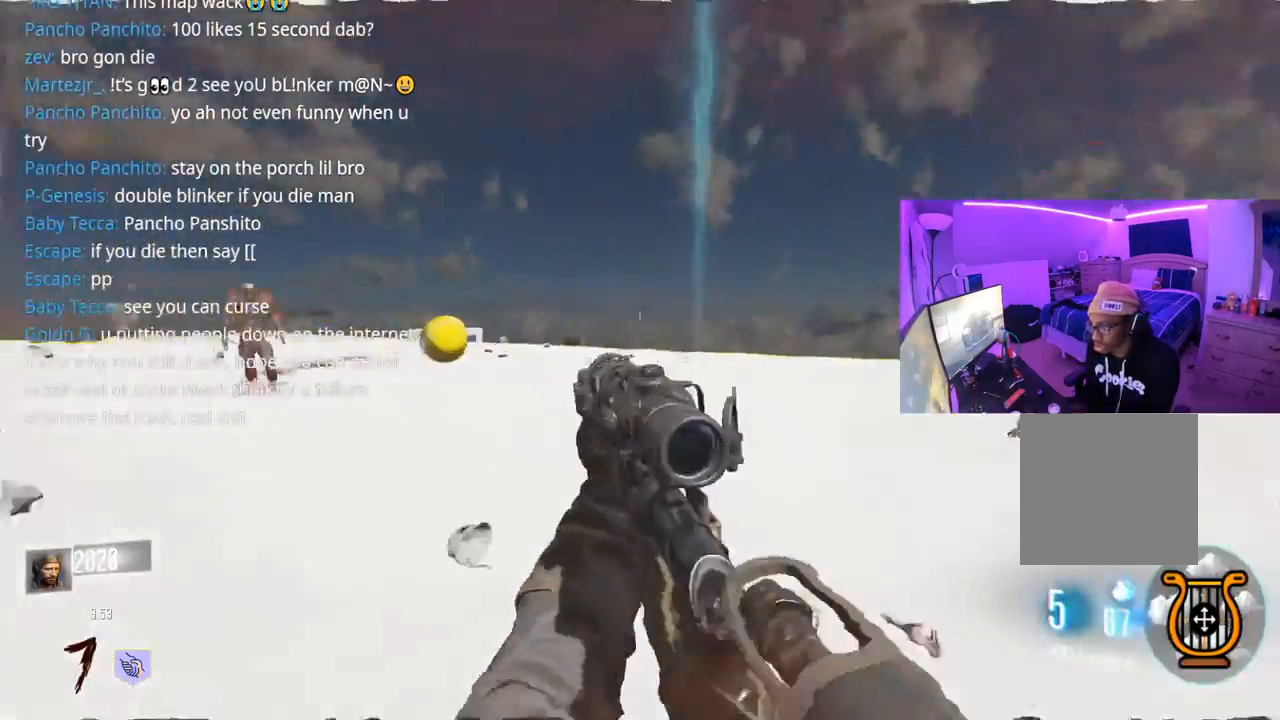
{"buttons": [], "left_stick": "up", "right_stick": "center", "events": [[50, "L3", "up"], [167, "L3", "down"], [217, "R3", "down"], [317, "L3", "up"], [367, "R3", "up"]]}
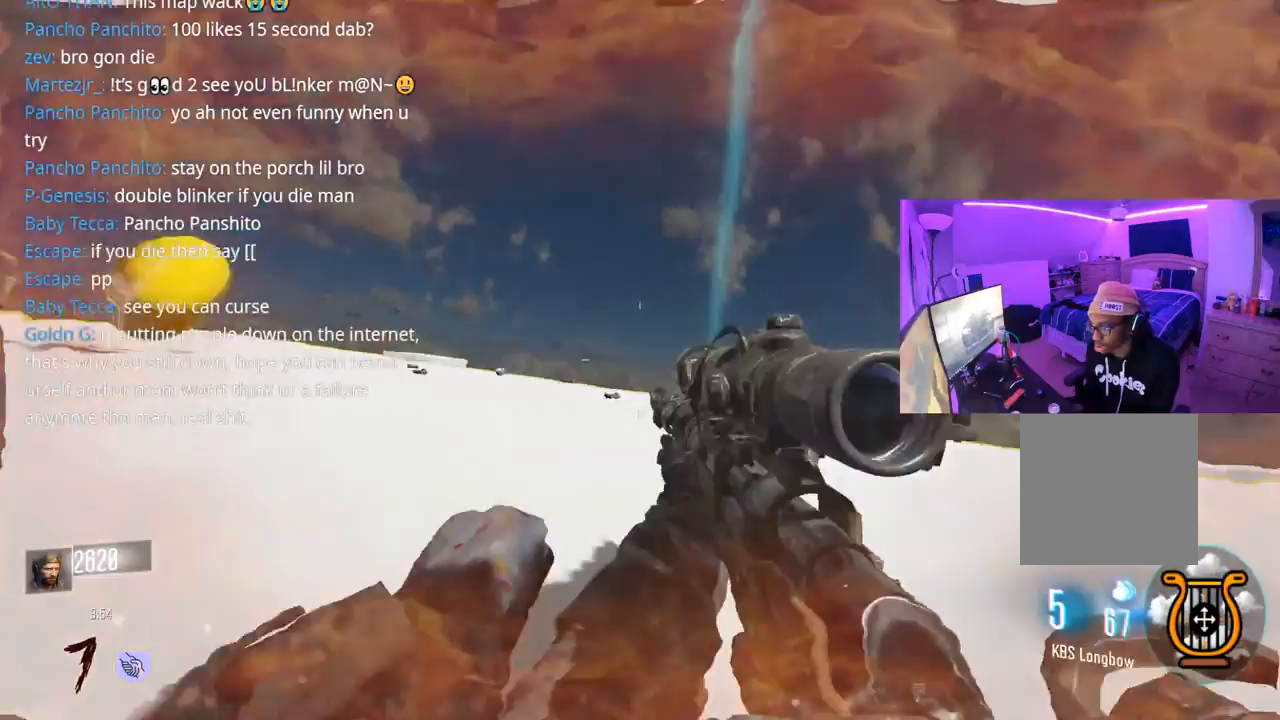
{"buttons": ["L3", "R3"], "left_stick": "up", "right_stick": "center", "events": [[150, "A", "down"], [150, "L3", "down"], [167, "right_stick", "down-left"], [250, "A", "up"], [283, "L3", "up"], [300, "right_stick", "center"], [367, "L3", "down"], [400, "R3", "down"]]}
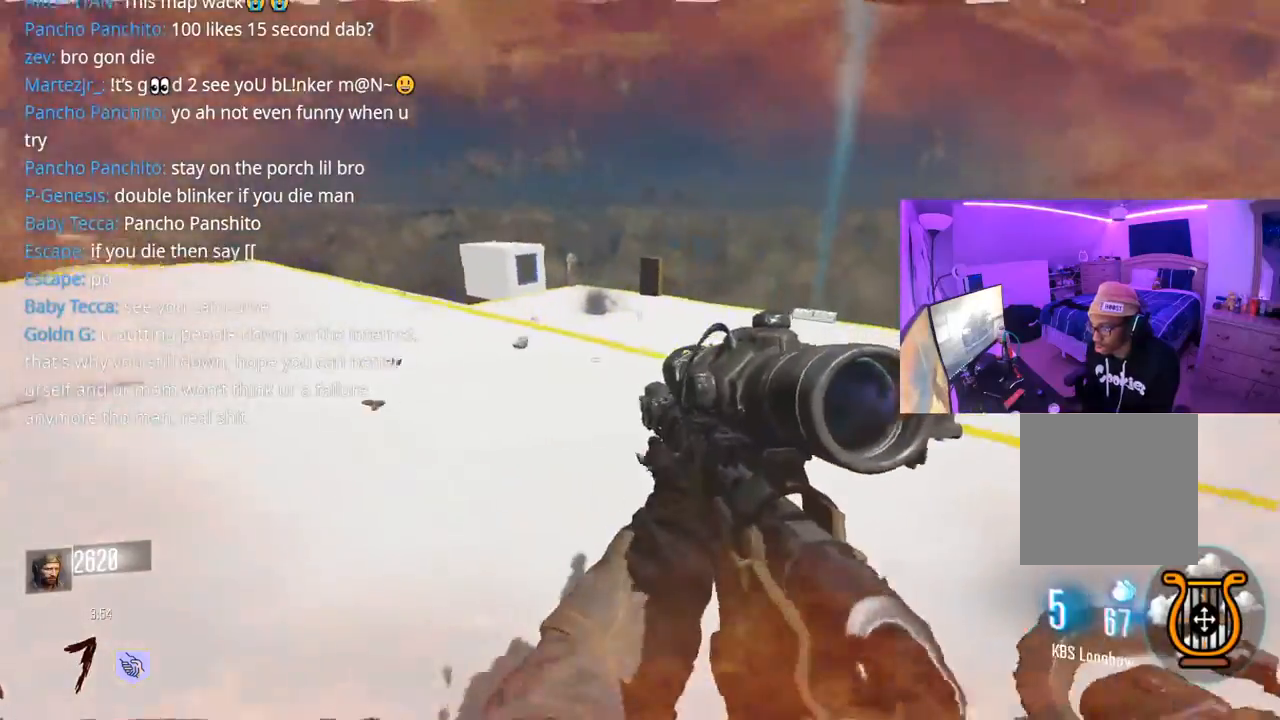
{"buttons": [], "left_stick": "up", "right_stick": "center", "events": [[250, "R3", "up"], [400, "L3", "up"]]}
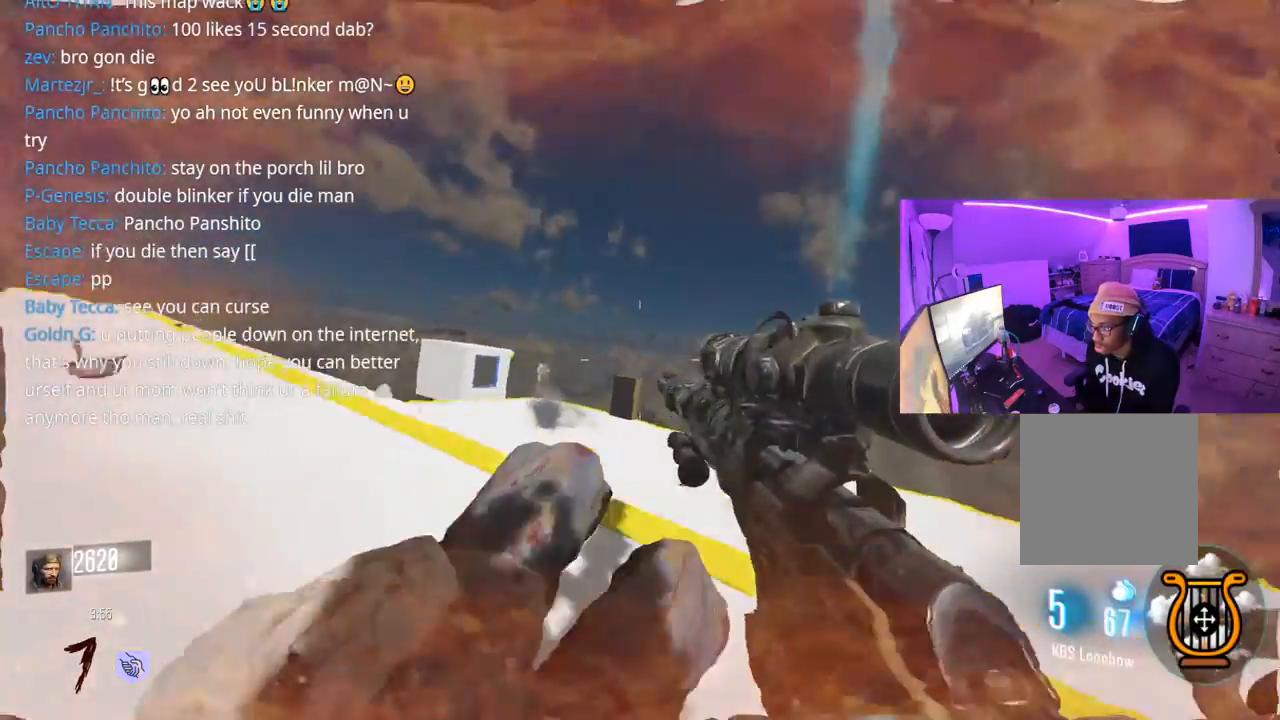
{"buttons": ["L3", "R3"], "left_stick": "up", "right_stick": "down", "events": [[67, "A", "down"], [67, "L3", "down"], [67, "Y", "down"], [150, "Y", "up"], [183, "A", "up"], [200, "L3", "up"], [283, "right_stick", "down"], [383, "L3", "down"], [467, "R3", "down"]]}
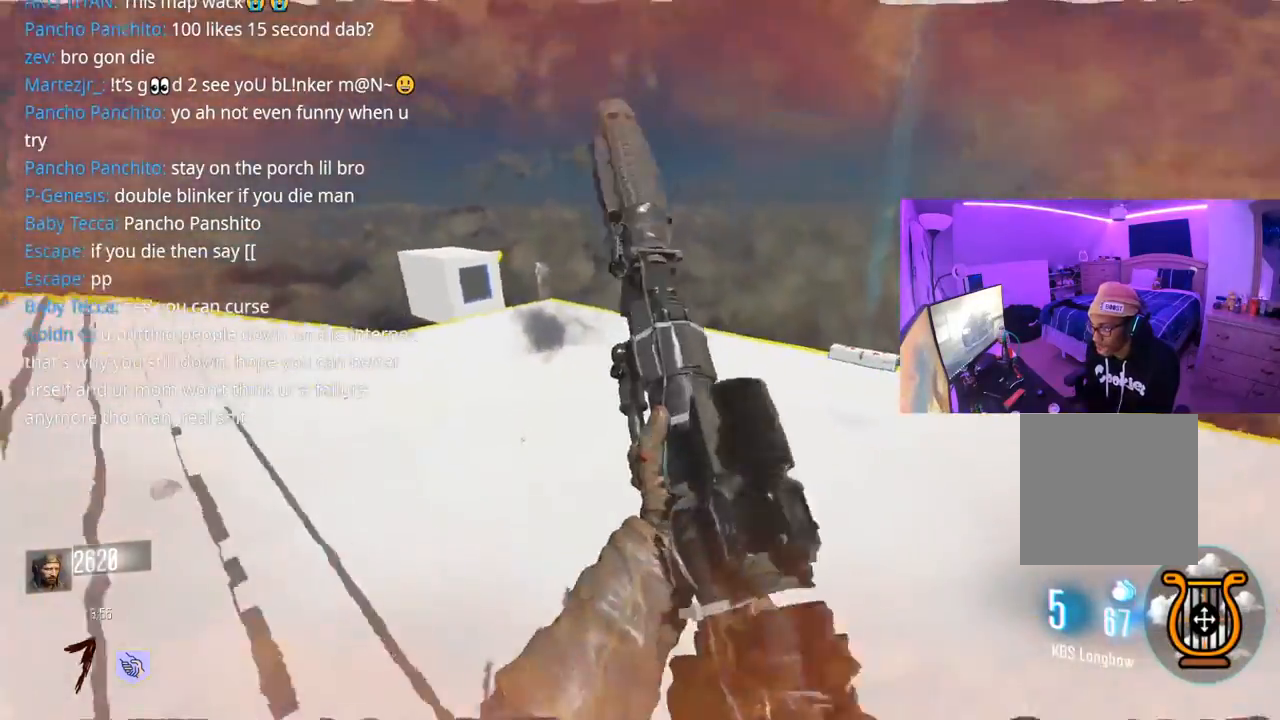
{"buttons": [], "left_stick": "up", "right_stick": "center", "events": [[17, "right_stick", "center"], [367, "R3", "up"], [500, "L3", "up"]]}
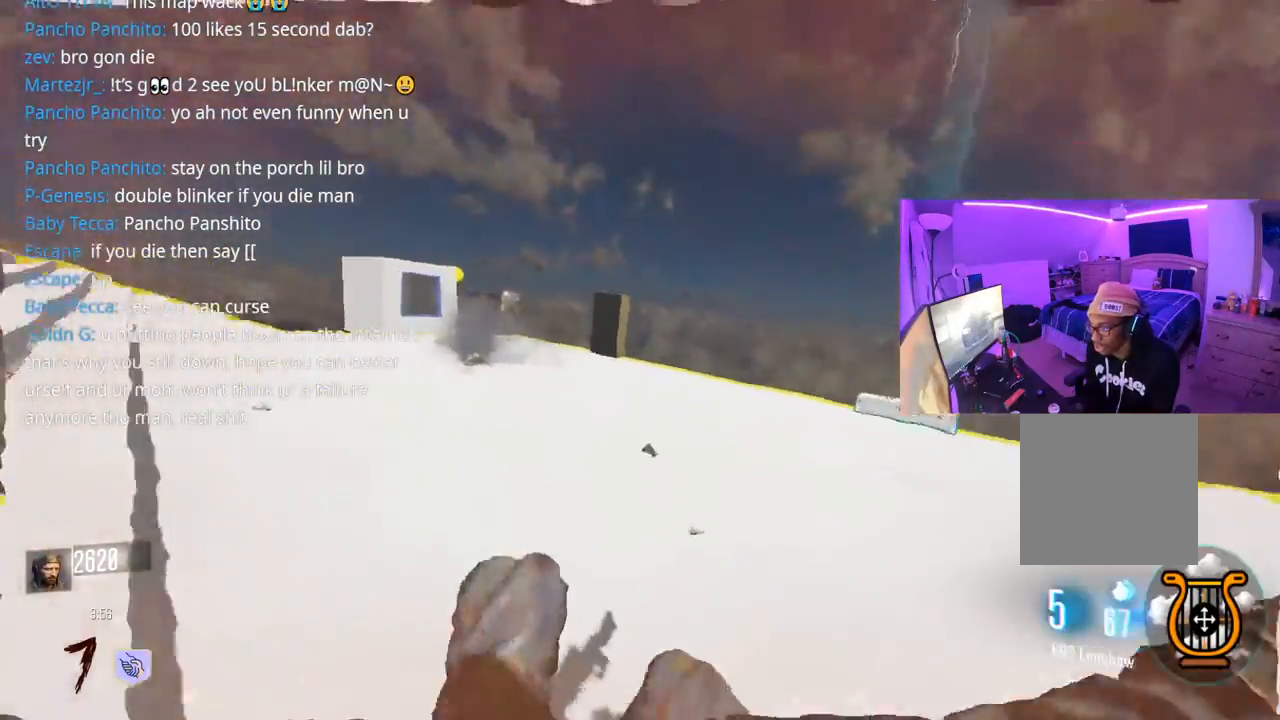
{"buttons": [], "left_stick": "up", "right_stick": "right", "events": [[217, "right_stick", "right"], [333, "A", "down"], [333, "L3", "down"], [367, "right_stick", "center"], [433, "A", "up"], [467, "L3", "up"], [483, "right_stick", "right"]]}
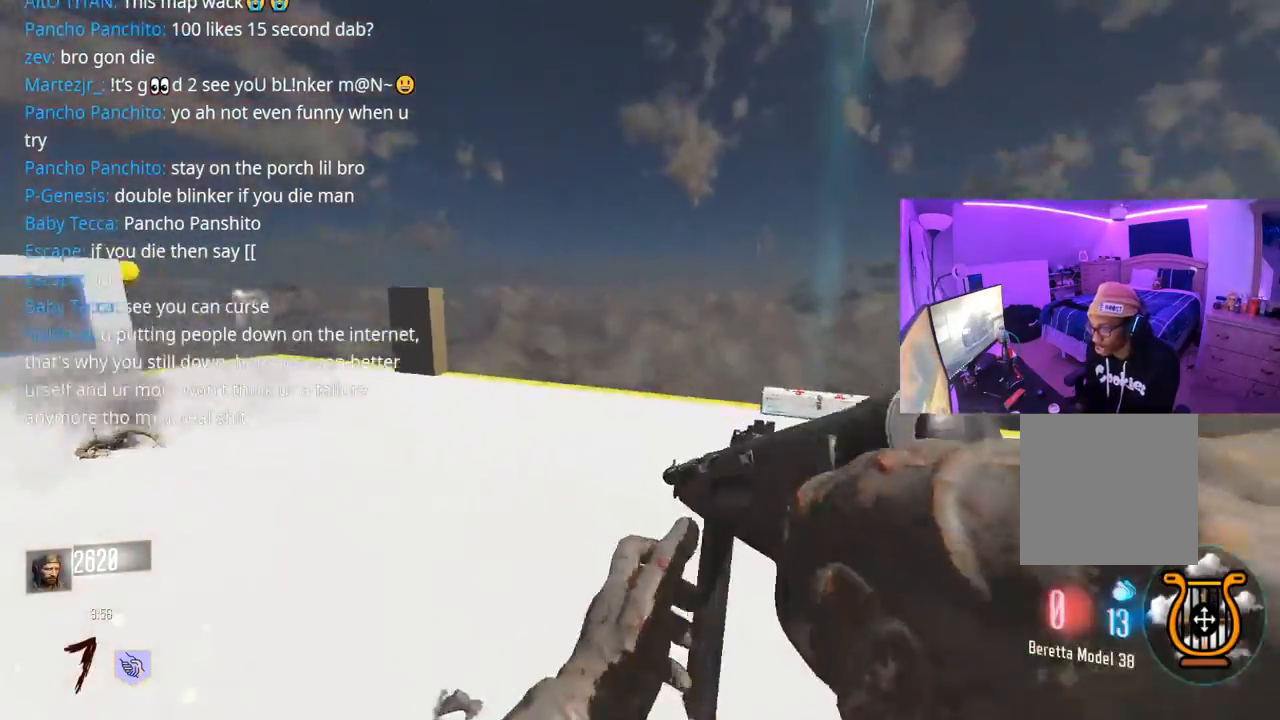
{"buttons": ["R3"], "left_stick": "up-right", "right_stick": "center", "events": [[33, "left_stick", "up-right"], [117, "L3", "down"], [133, "right_stick", "center"], [233, "R3", "down"], [400, "L3", "up"]]}
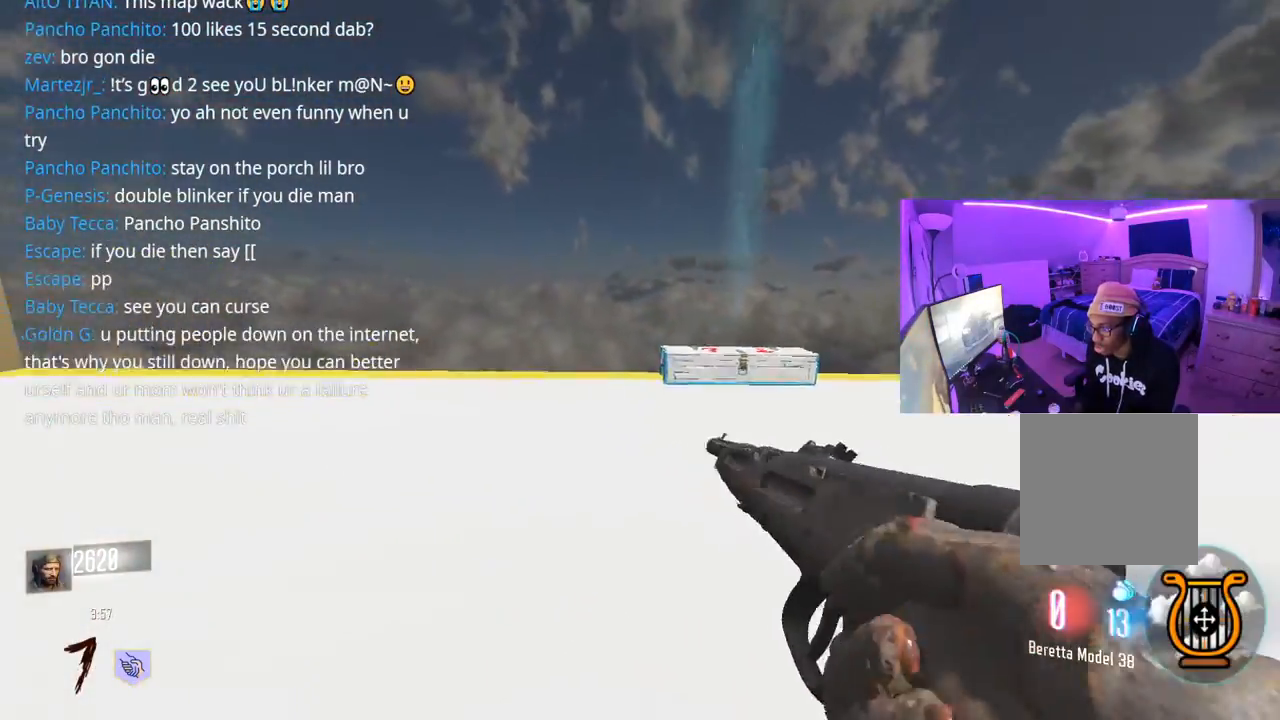
{"buttons": [], "left_stick": "right", "right_stick": "right", "events": [[17, "R3", "up"], [100, "right_stick", "right"], [183, "right_stick", "center"], [317, "right_stick", "right"], [333, "A", "down"], [450, "A", "up"], [483, "left_stick", "right"]]}
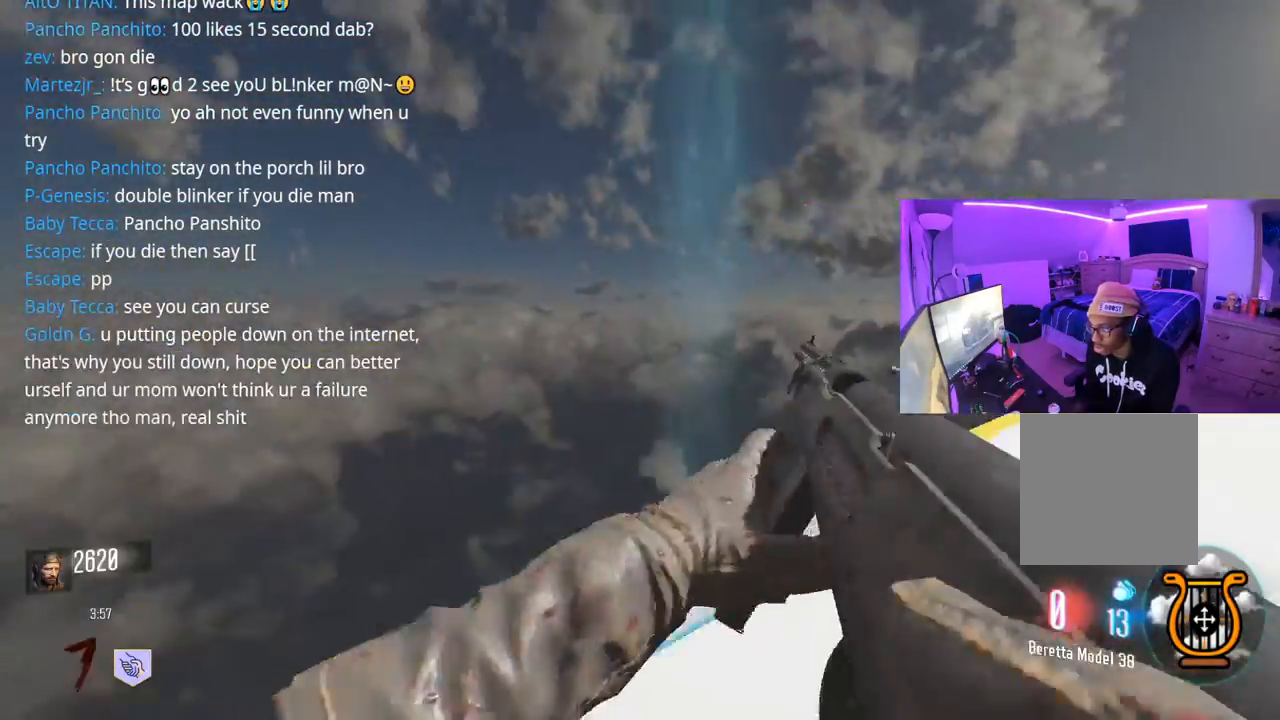
{"buttons": ["X"], "left_stick": "right", "right_stick": "center", "events": [[33, "right_stick", "center"], [117, "right_stick", "right"], [367, "right_stick", "center"], [433, "X", "down"]]}
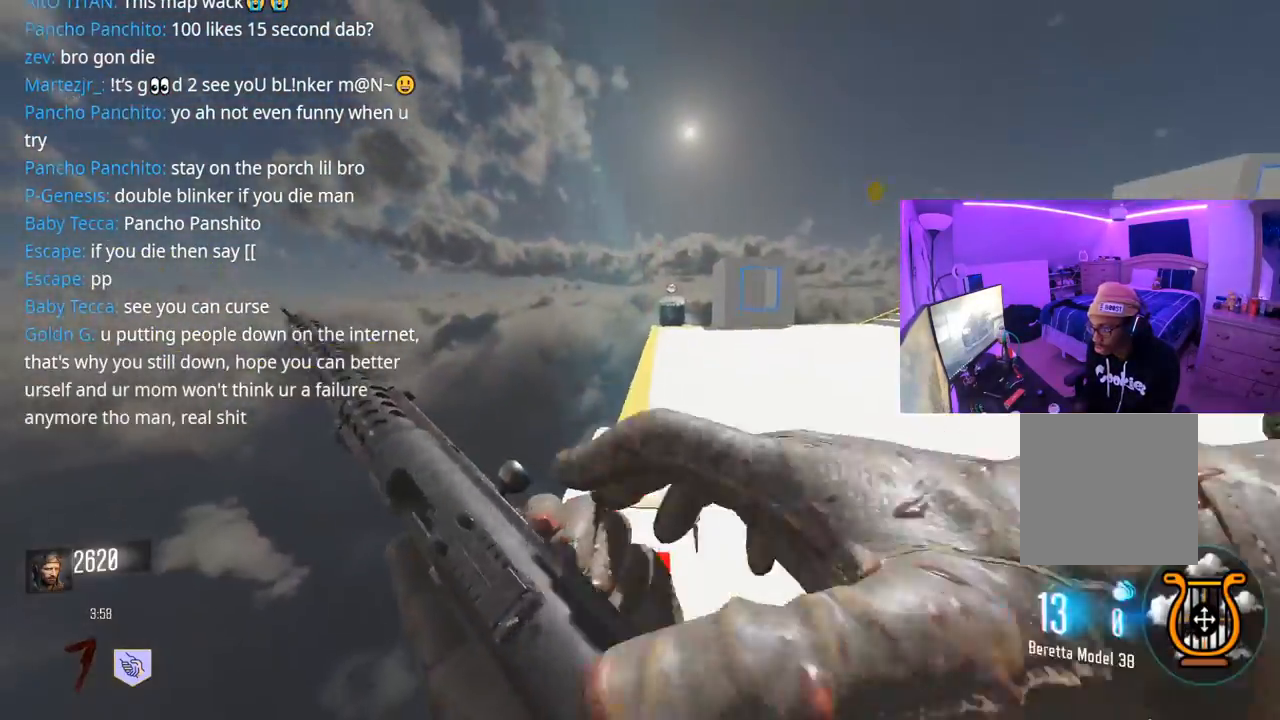
{"buttons": ["X"], "left_stick": "left", "right_stick": "center", "events": [[83, "left_stick", "up-right"], [383, "left_stick", "up-left"], [500, "left_stick", "left"]]}
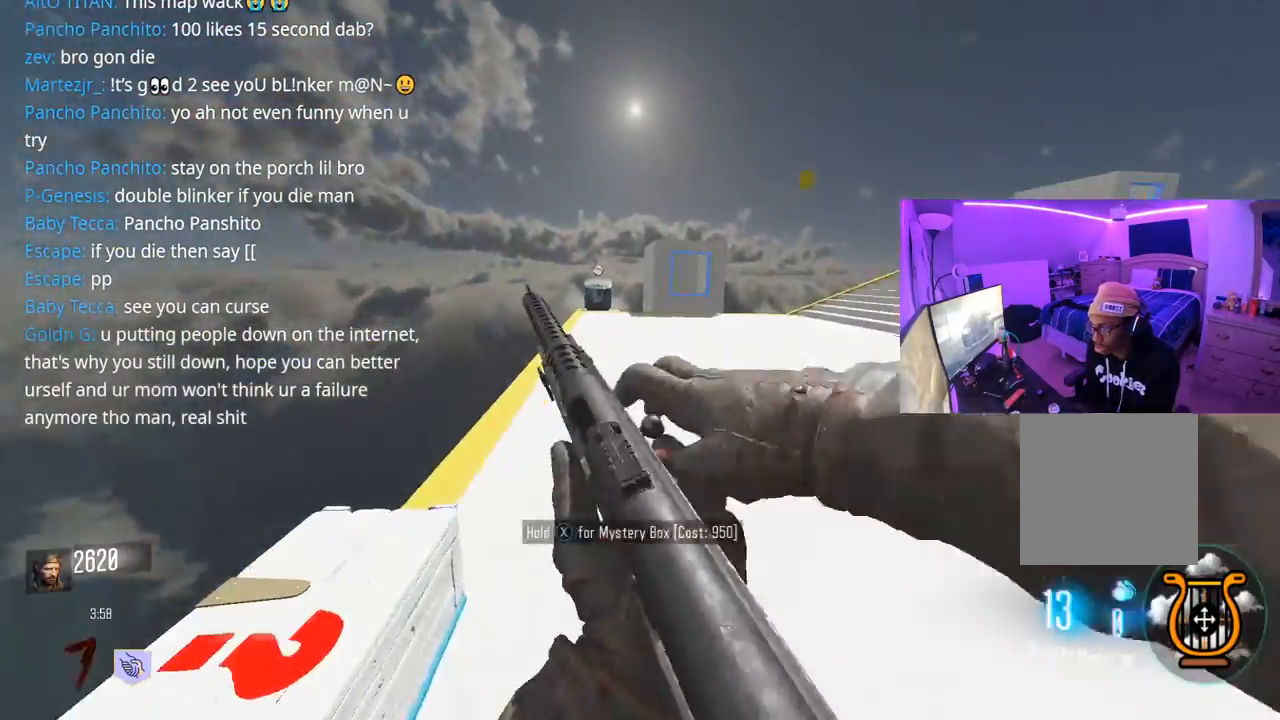
{"buttons": ["R1", "L3"], "left_stick": "up-left", "right_stick": "right", "events": [[167, "X", "up"], [233, "left_stick", "up"], [267, "L3", "down"], [283, "R1", "down"], [283, "right_stick", "right"], [433, "left_stick", "up-left"]]}
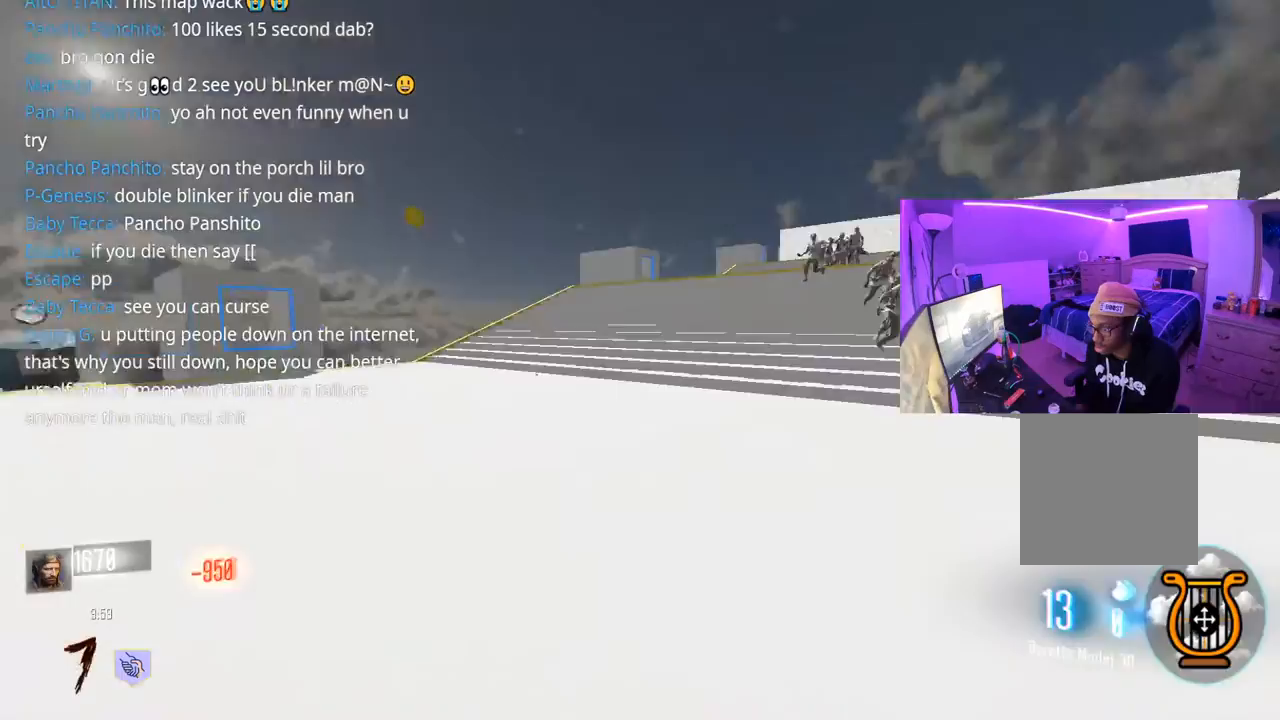
{"buttons": ["R1"], "left_stick": "left", "right_stick": "center", "events": [[133, "left_stick", "left"], [150, "L3", "up"], [167, "right_stick", "center"]]}
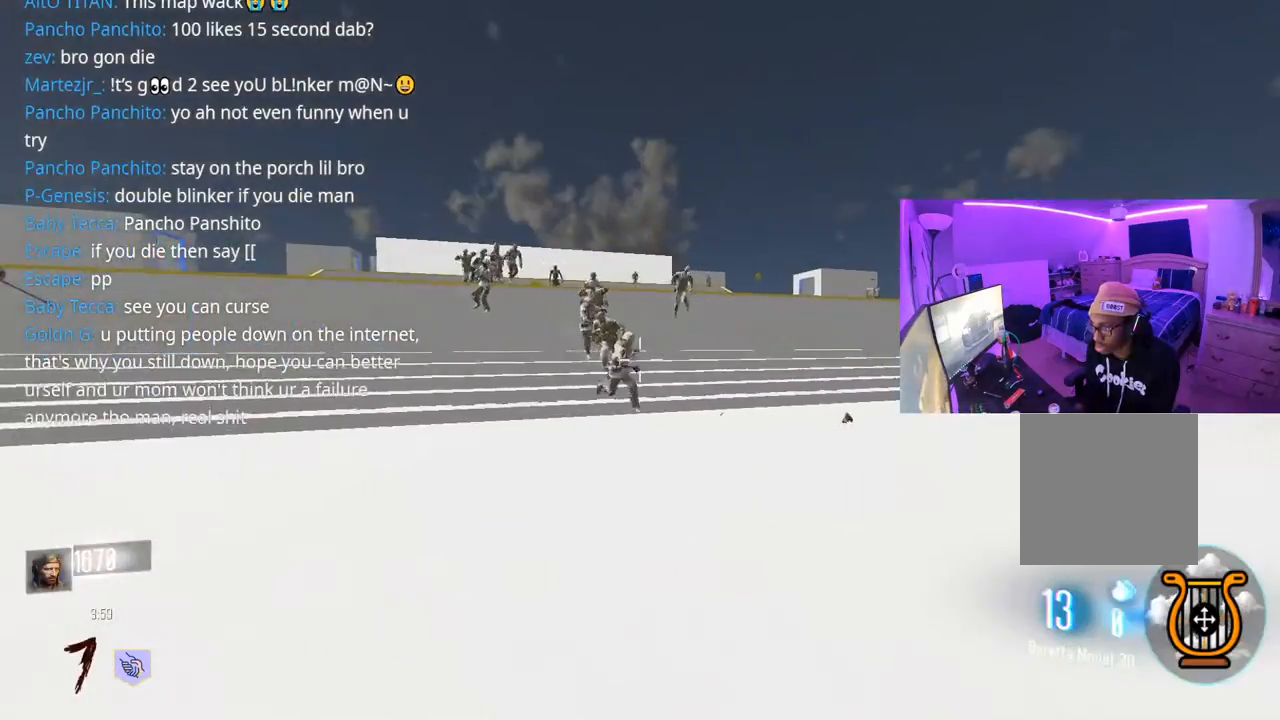
{"buttons": [], "left_stick": "down-left", "right_stick": "center", "events": [[150, "right_stick", "down"], [250, "R1", "up"], [350, "right_stick", "center"], [500, "left_stick", "down-left"]]}
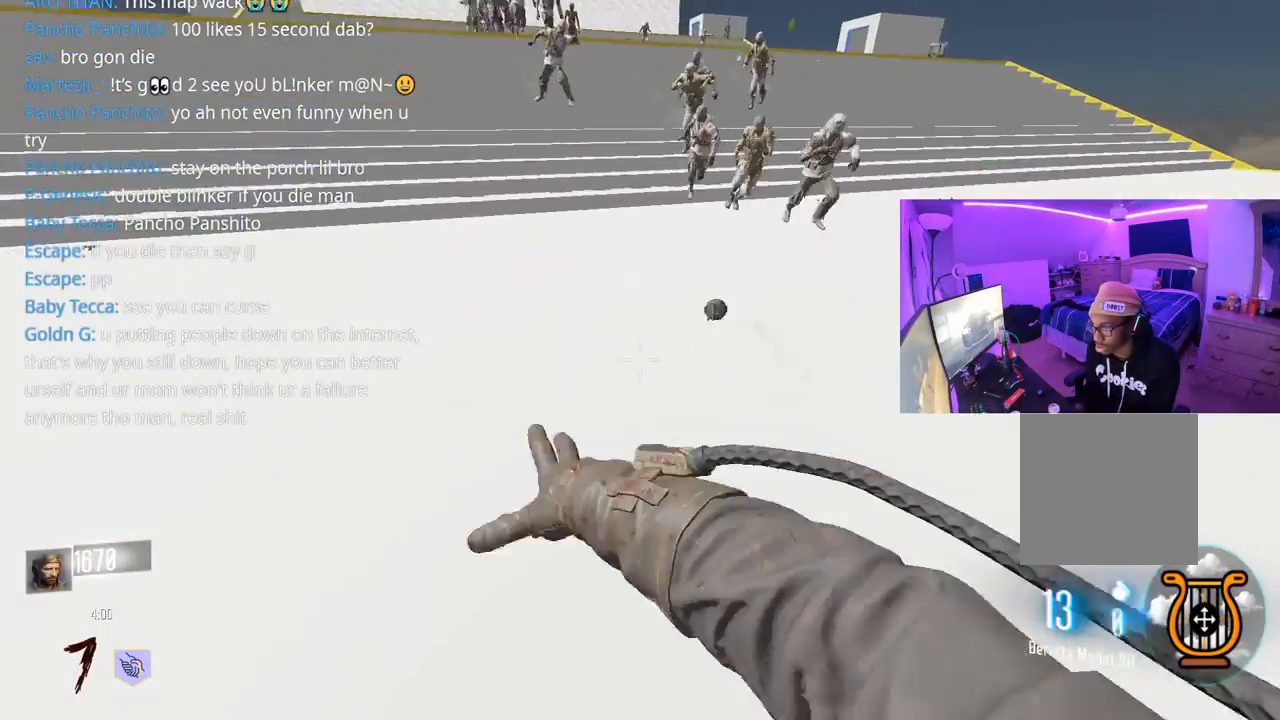
{"buttons": [], "left_stick": "down-left", "right_stick": "center", "events": [[17, "right_stick", "right"], [233, "R1", "down"], [267, "right_stick", "center"], [383, "R1", "up"]]}
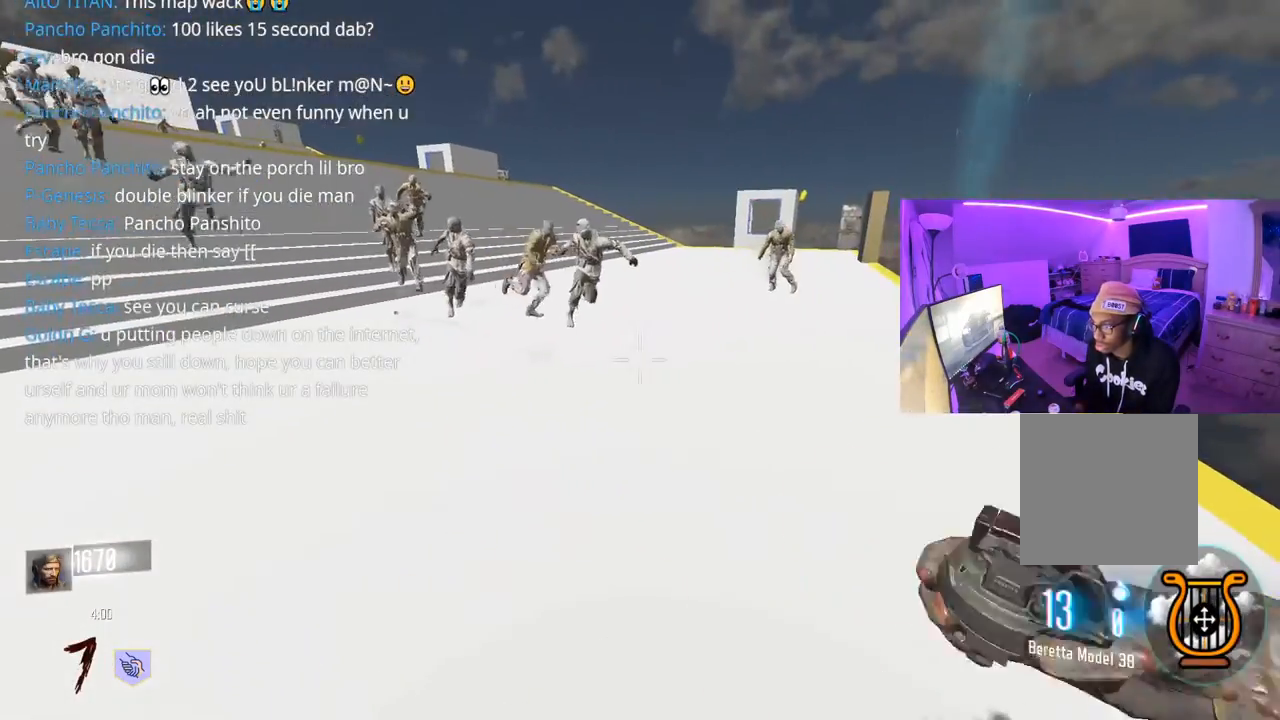
{"buttons": [], "left_stick": "down-left", "right_stick": "left", "events": [[167, "right_stick", "down"], [267, "right_stick", "center"], [433, "right_stick", "left"]]}
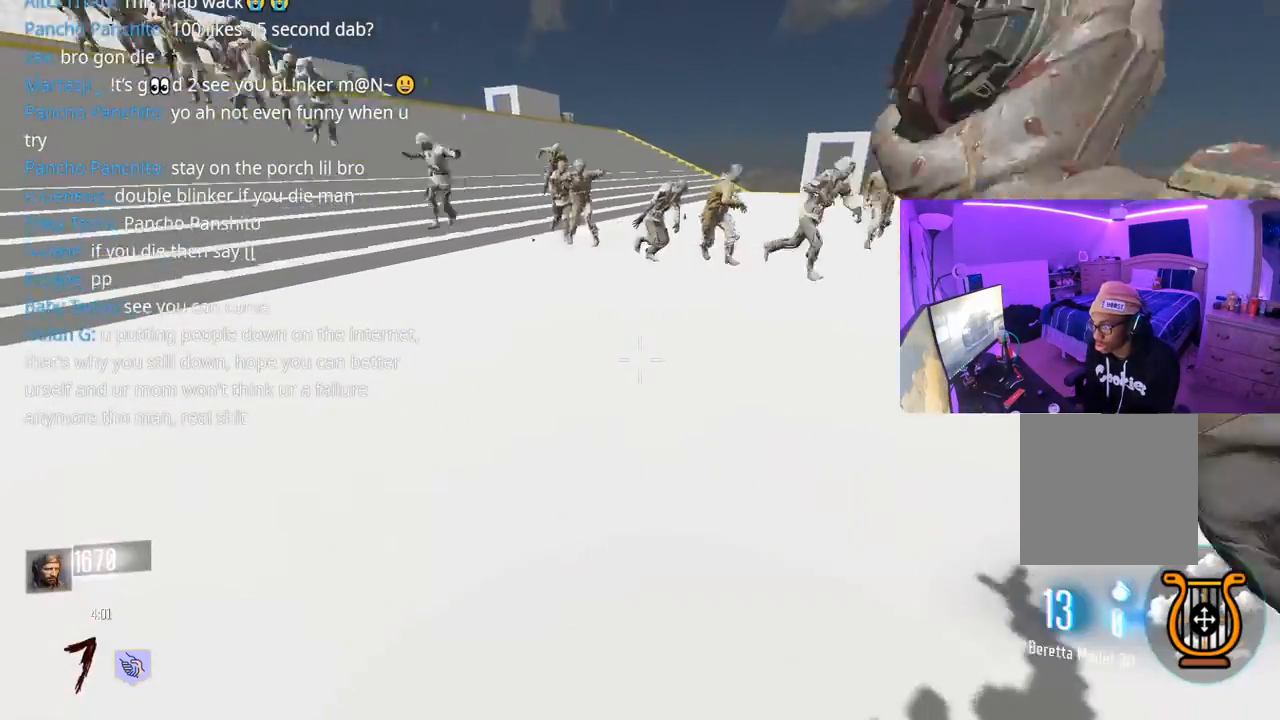
{"buttons": ["L3"], "left_stick": "up", "right_stick": "center", "events": [[33, "left_stick", "up-left"], [150, "L3", "down"], [150, "right_stick", "center"], [200, "right_stick", "left"], [350, "L3", "up"], [450, "right_stick", "center"], [500, "L3", "down"], [500, "left_stick", "up"]]}
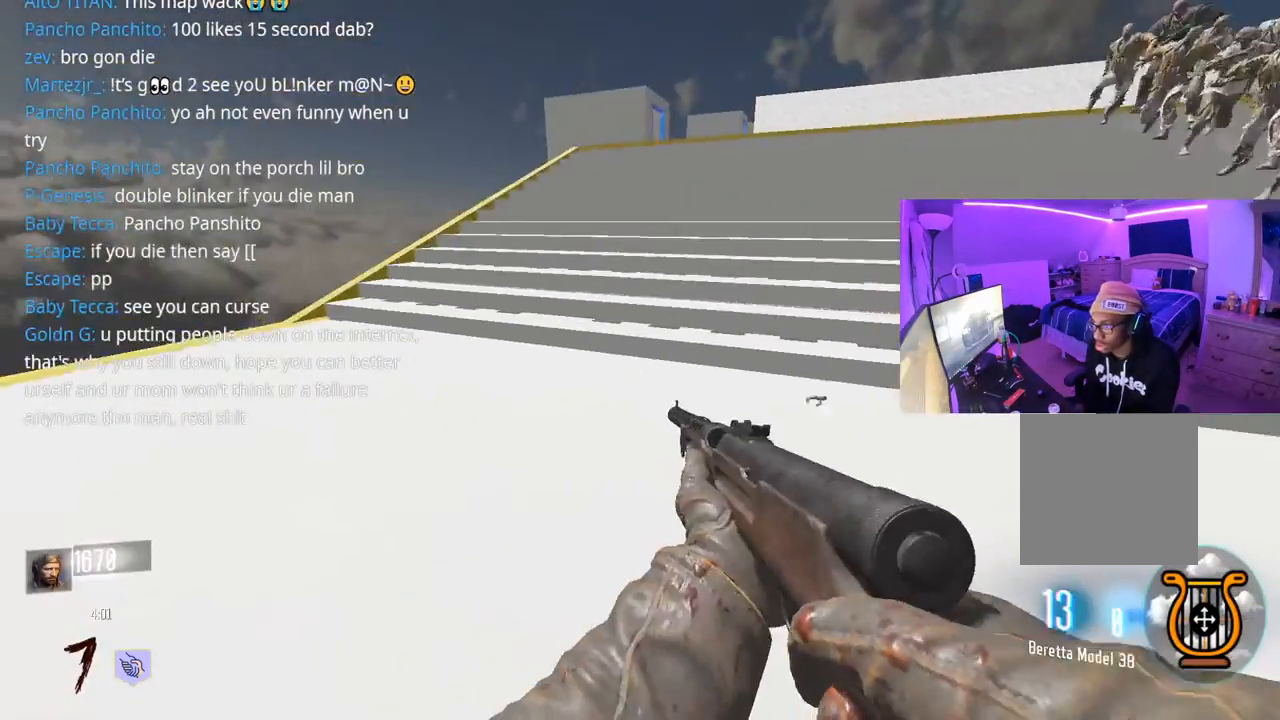
{"buttons": ["L3"], "left_stick": "up", "right_stick": "center", "events": [[300, "right_stick", "up-left"], [417, "right_stick", "center"]]}
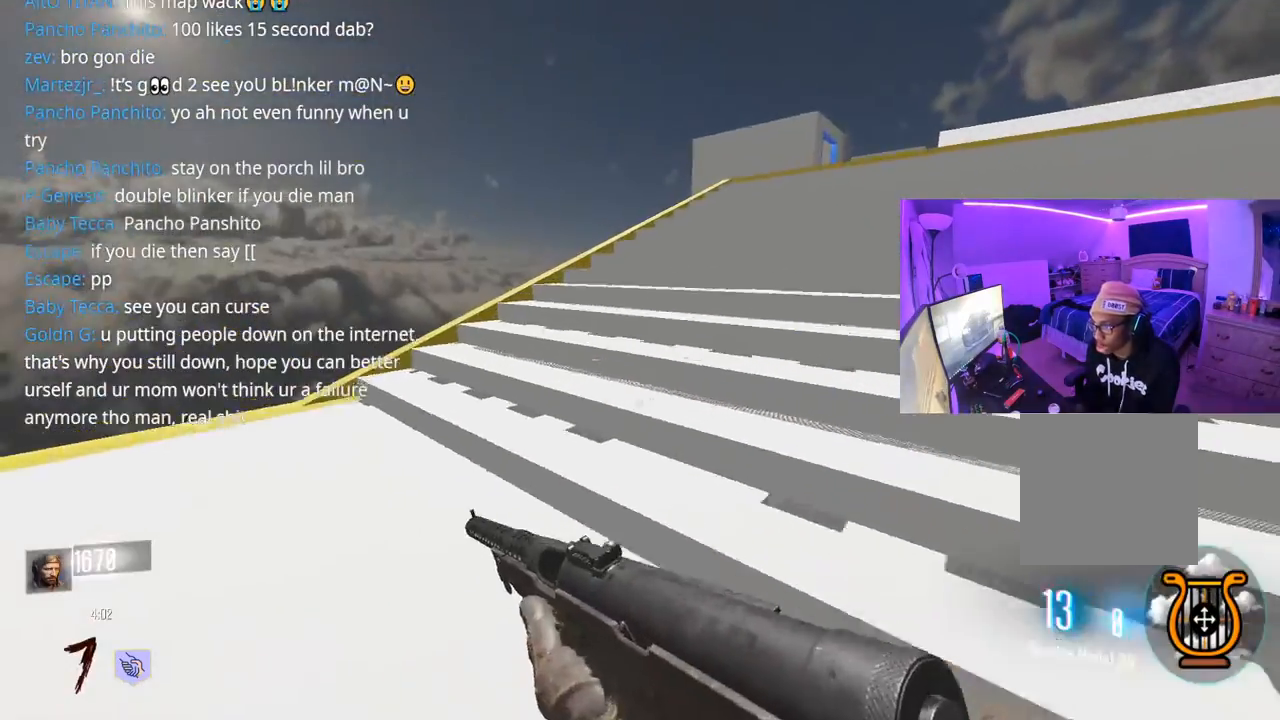
{"buttons": ["L3"], "left_stick": "up", "right_stick": "center", "events": [[117, "right_stick", "right"], [300, "right_stick", "center"]]}
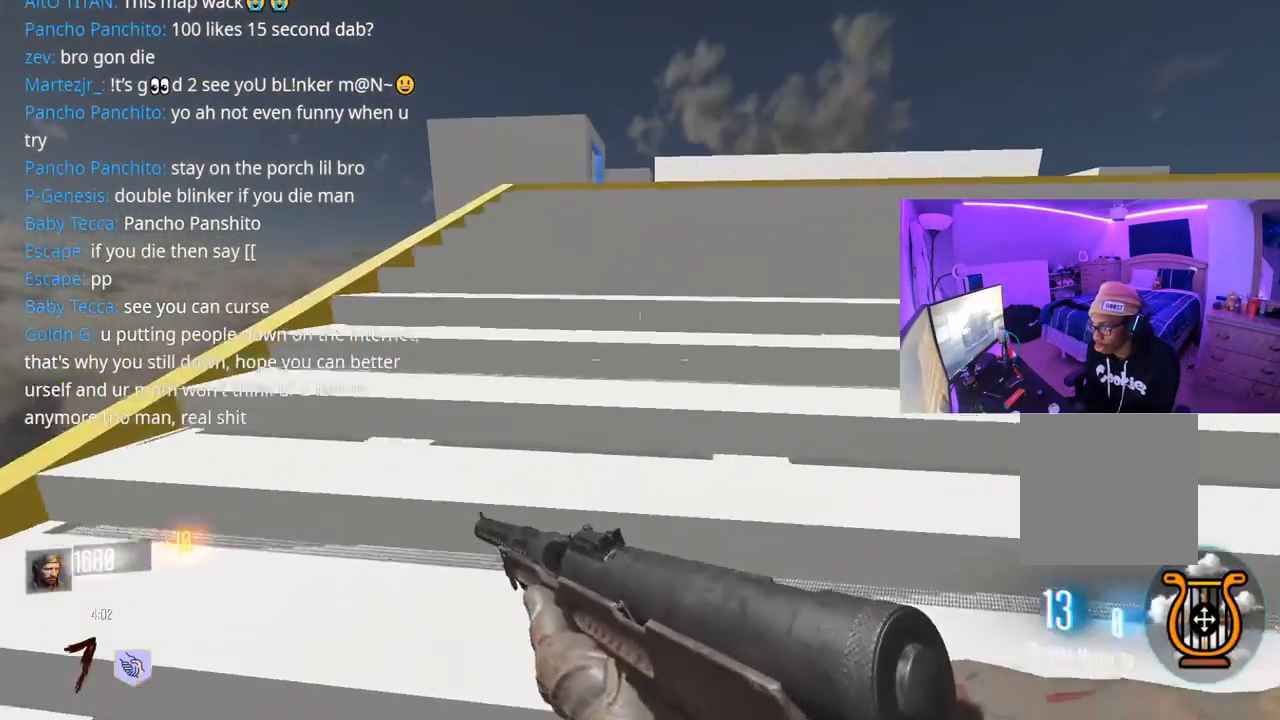
{"buttons": ["L3"], "left_stick": "up", "right_stick": "center", "events": []}
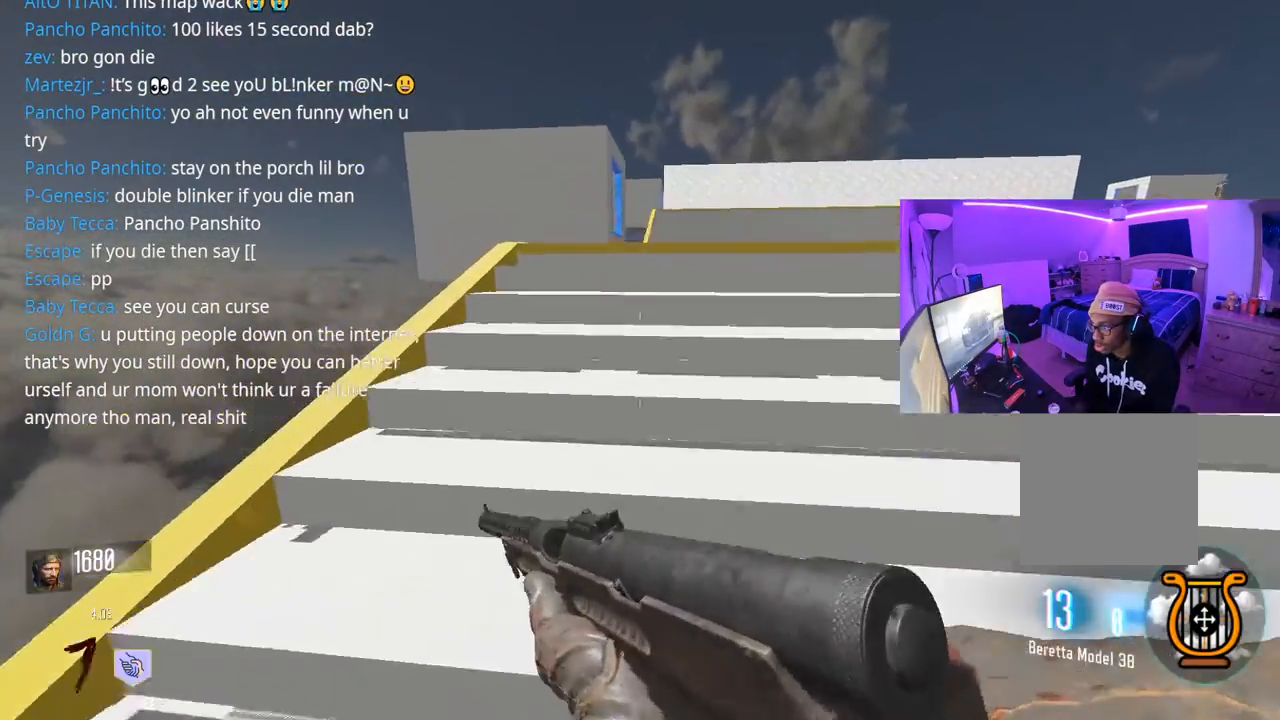
{"buttons": ["L3"], "left_stick": "up", "right_stick": "center", "events": [[267, "right_stick", "right"], [400, "right_stick", "center"]]}
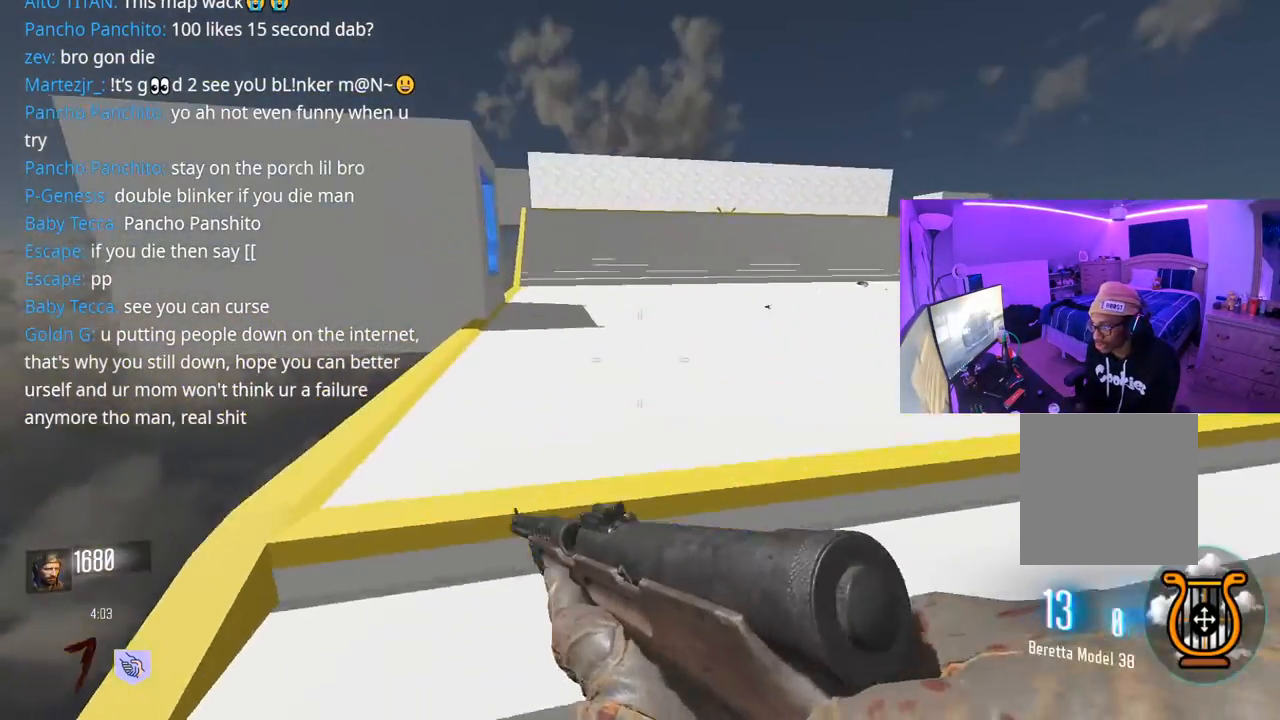
{"buttons": ["L3"], "left_stick": "up", "right_stick": "center", "events": [[117, "right_stick", "right"], [317, "right_stick", "center"]]}